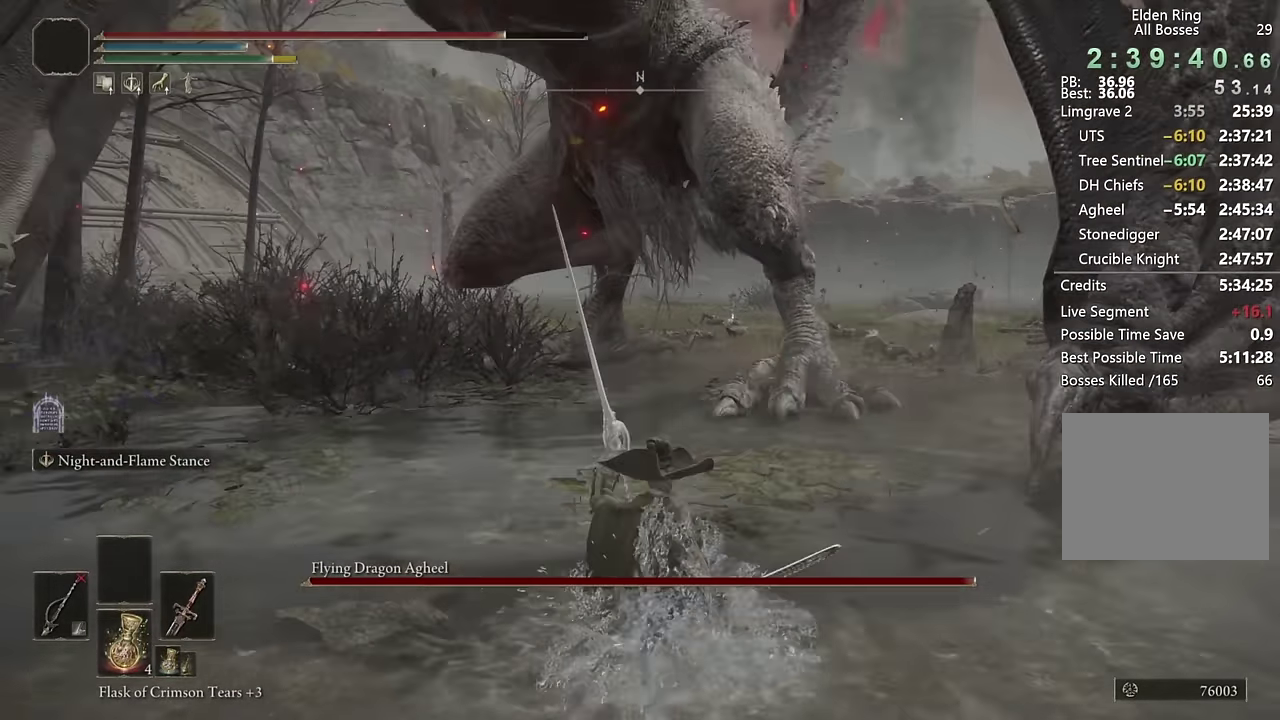
Gameplay with a controller (PlayStation layout); each line is a JSON object with the inputs held at the frame after it. "events" lists button and stick changes between this image and that frame as [ms after this image, input, new state], when the widget could be followed in between. Not read: L1.
{"buttons": ["L2", "R1"], "left_stick": "up", "right_stick": "center"}
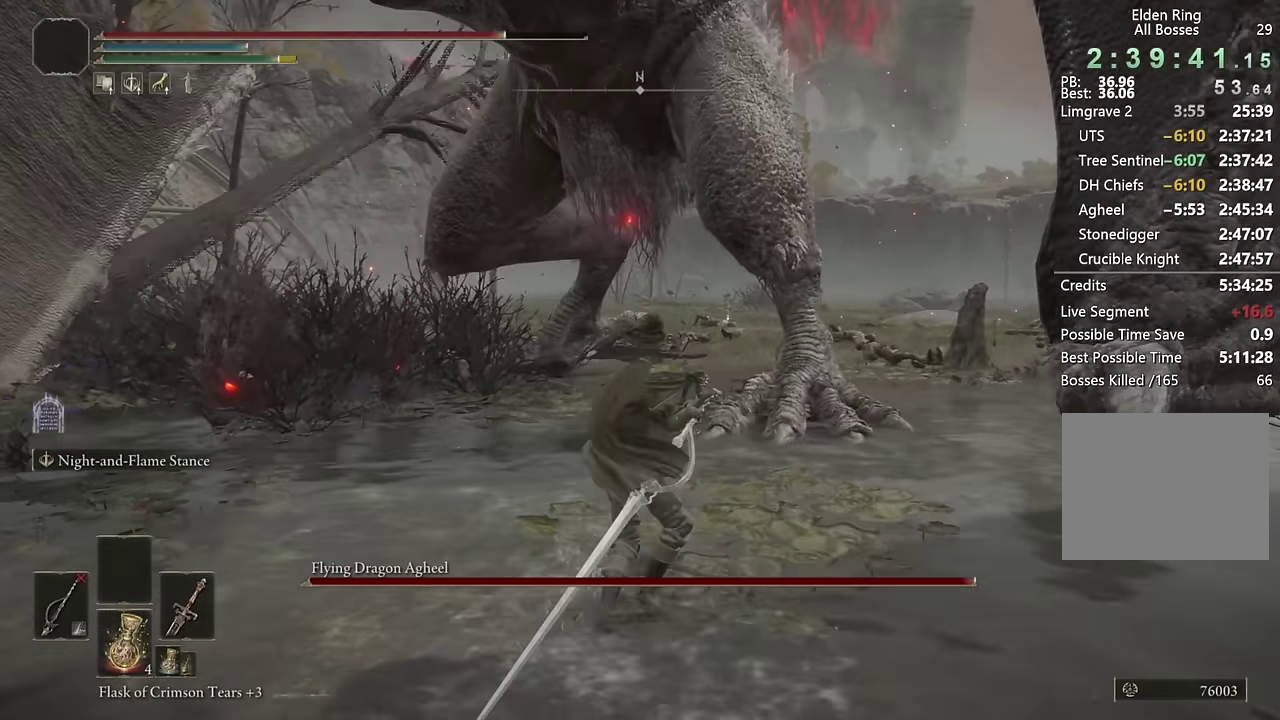
{"buttons": ["L2", "R1"], "left_stick": "up", "right_stick": "center", "events": [[300, "right_stick", "up-right"], [383, "right_stick", "center"]]}
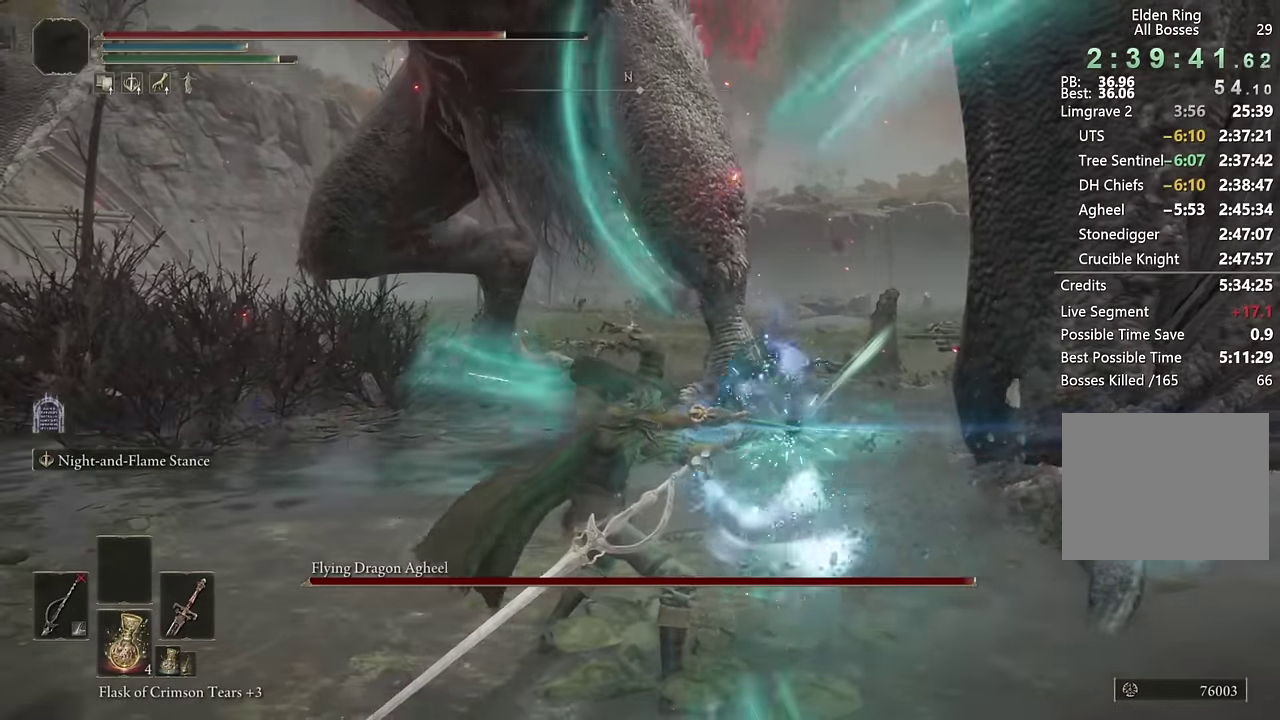
{"buttons": ["L2", "R1"], "left_stick": "up", "right_stick": "center", "events": []}
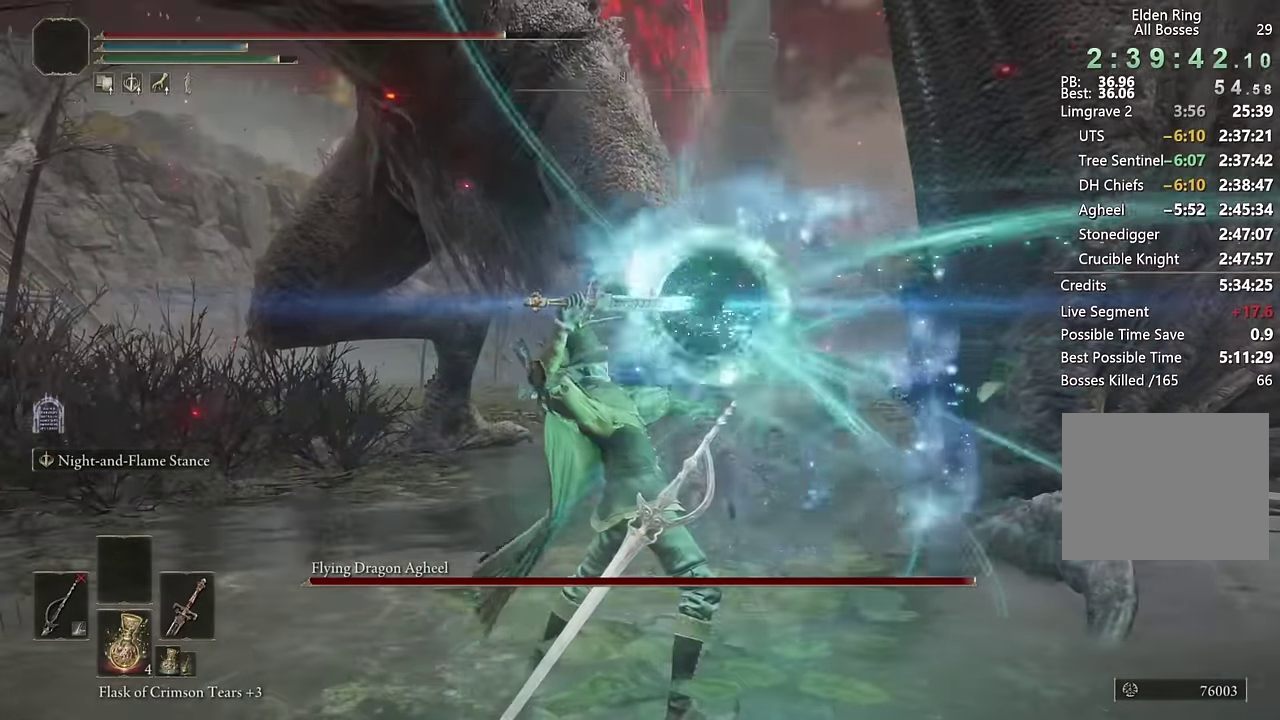
{"buttons": ["L2", "R1"], "left_stick": "up", "right_stick": "center", "events": []}
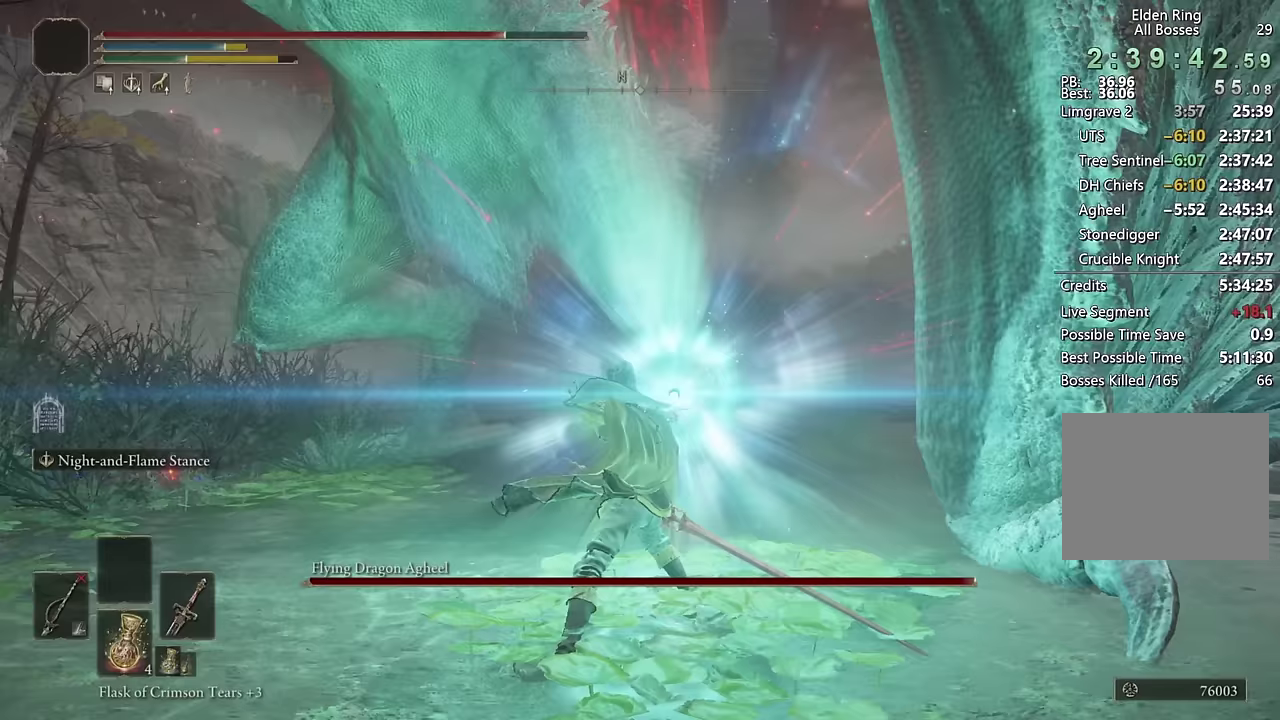
{"buttons": ["L2", "R1"], "left_stick": "up", "right_stick": "center", "events": []}
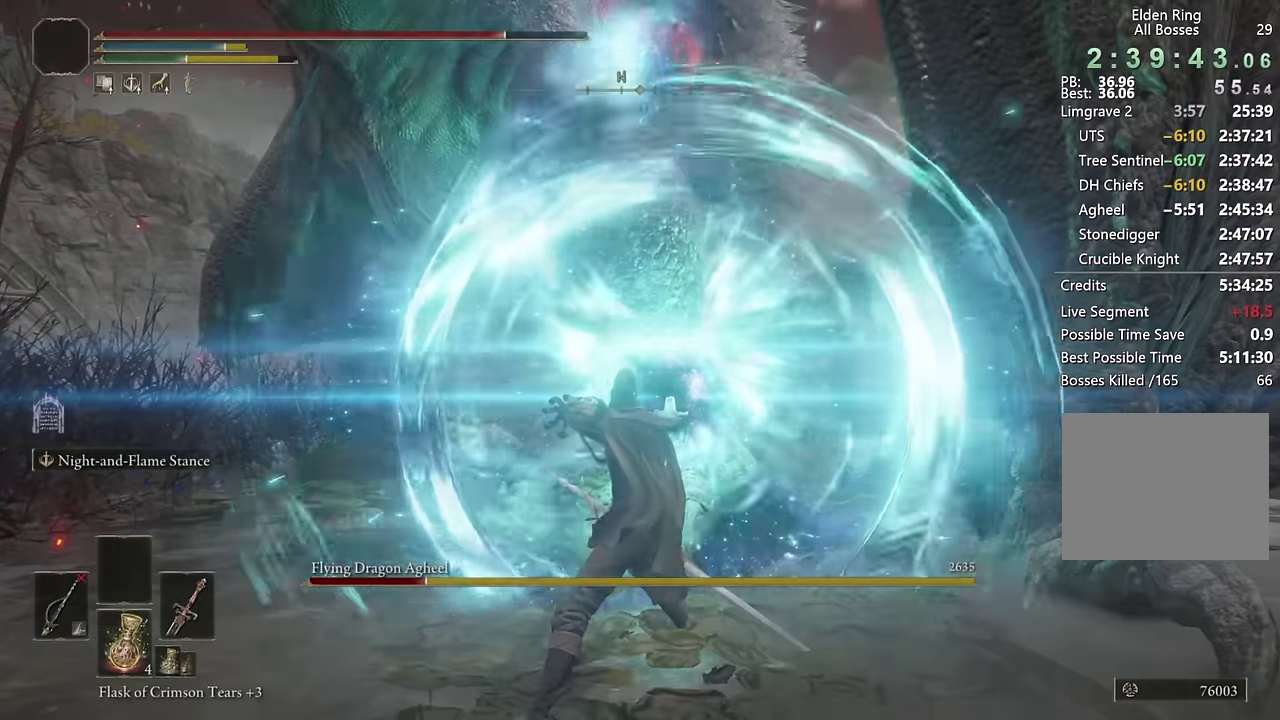
{"buttons": [], "left_stick": "up", "right_stick": "center", "events": [[316, "R1", "up"], [333, "L2", "up"], [416, "right_stick", "down-left"], [483, "right_stick", "center"]]}
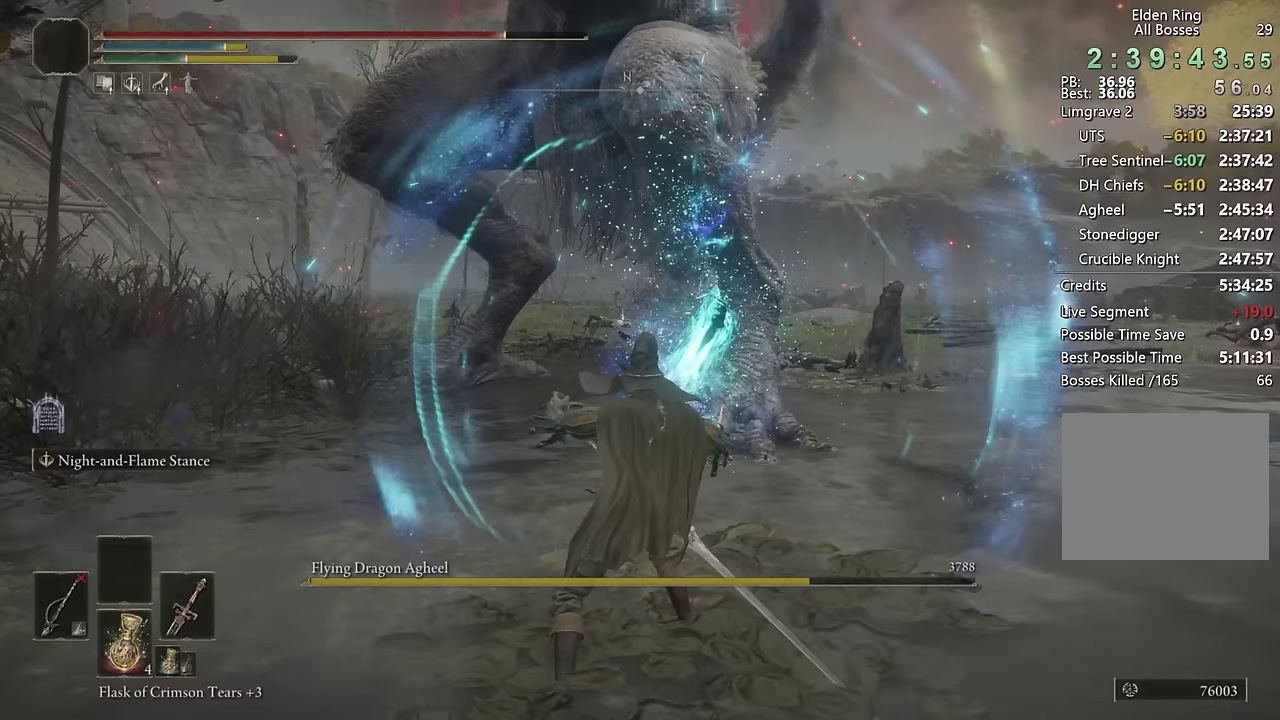
{"buttons": ["TRIANGLE"], "left_stick": "up", "right_stick": "center", "events": [[117, "TRIANGLE", "down"], [250, "DPAD_DOWN", "down"], [333, "DPAD_DOWN", "up"], [433, "DPAD_DOWN", "down"], [483, "DPAD_DOWN", "up"]]}
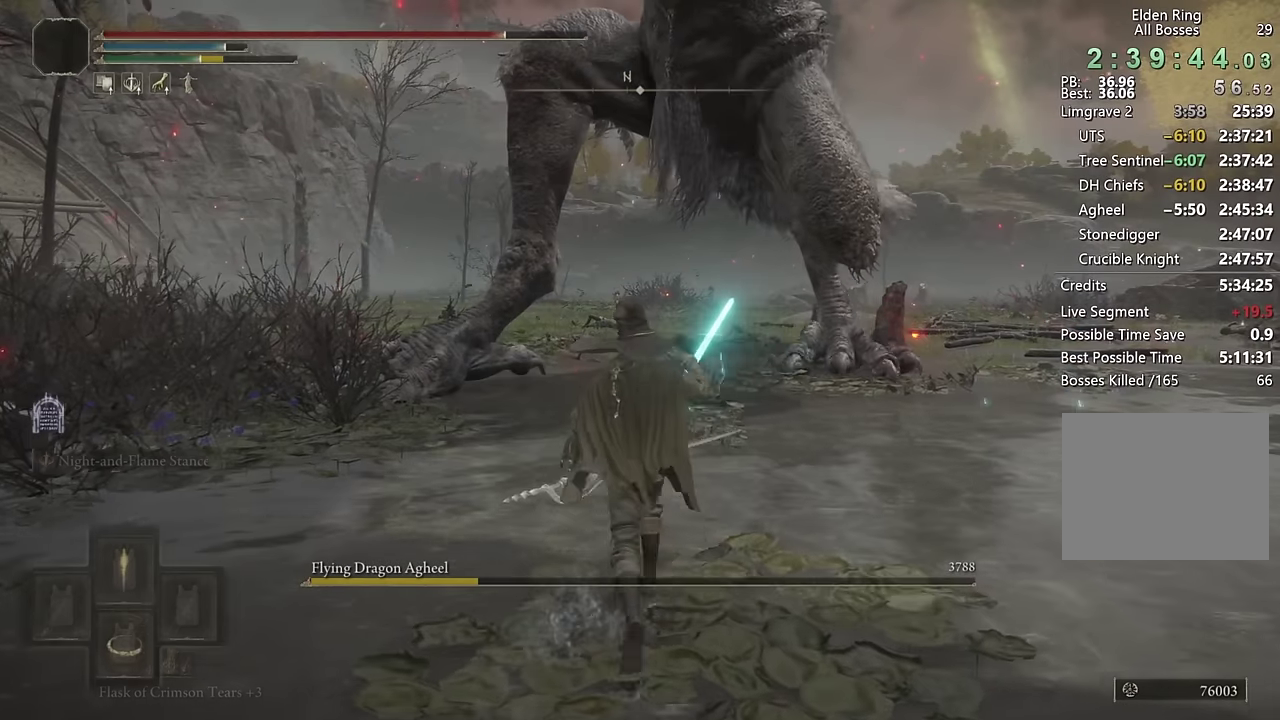
{"buttons": ["TRIANGLE"], "left_stick": "up", "right_stick": "center", "events": []}
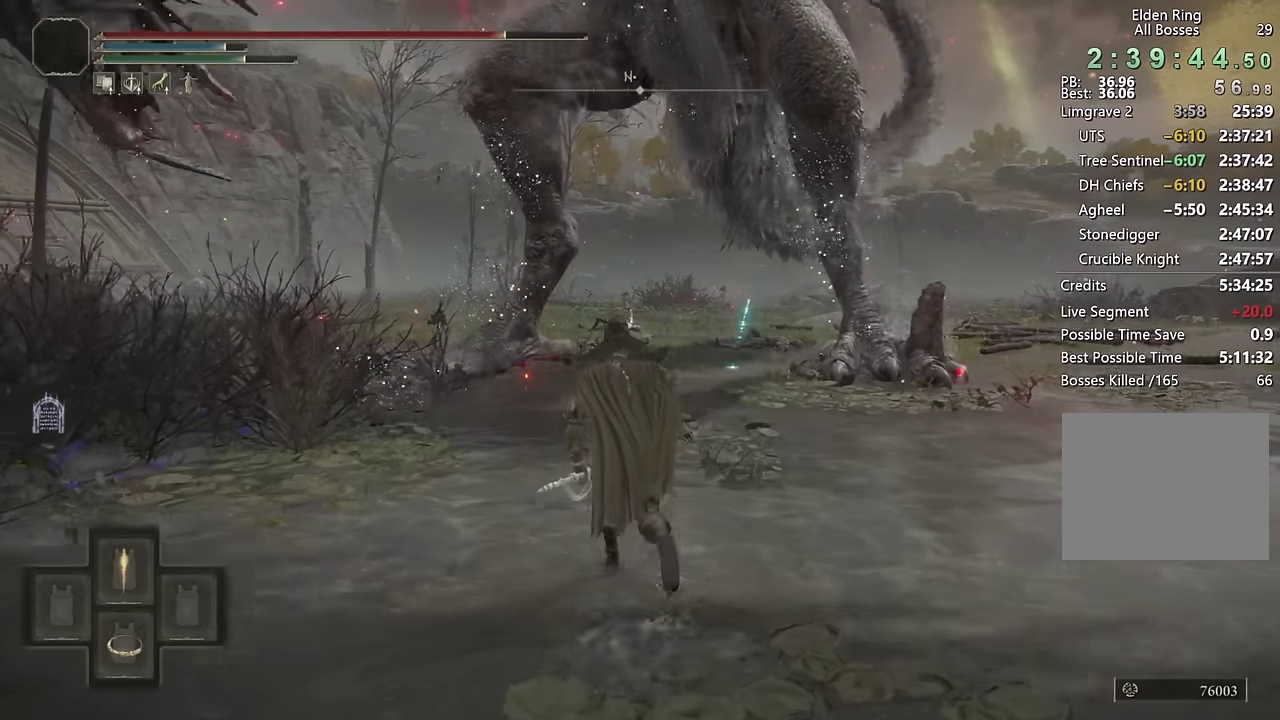
{"buttons": [], "left_stick": "up", "right_stick": "center", "events": [[483, "TRIANGLE", "up"]]}
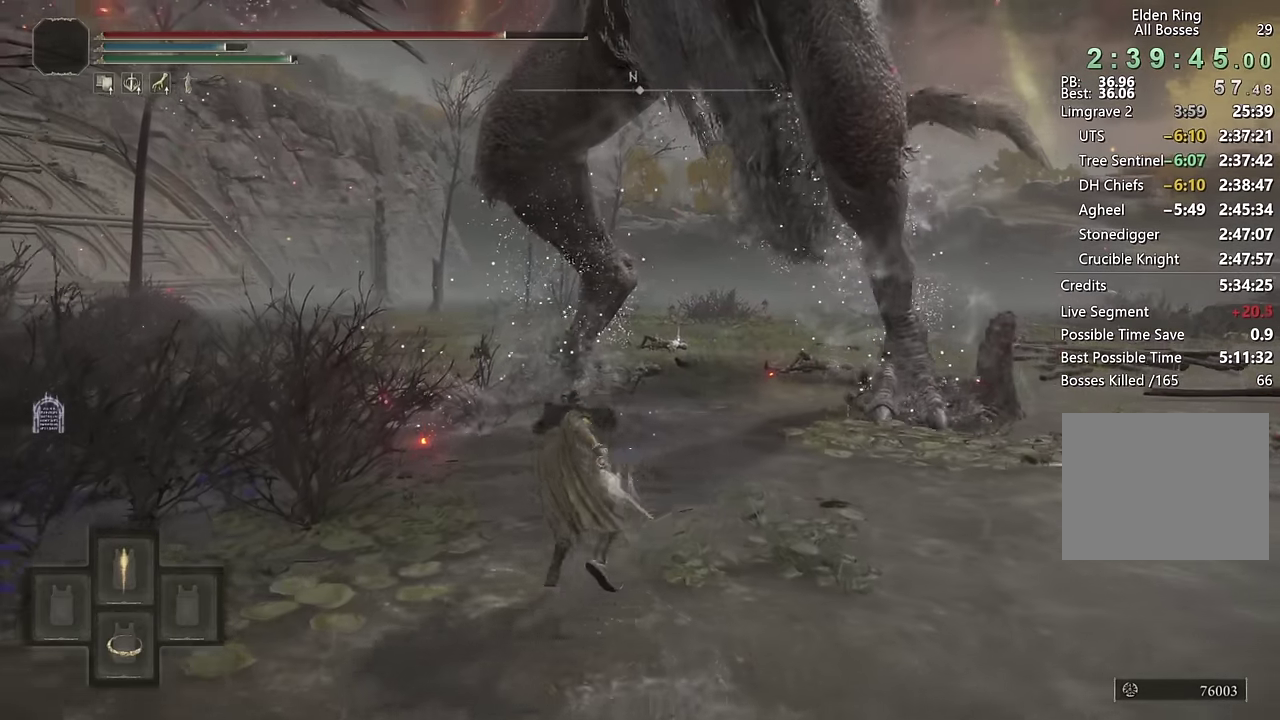
{"buttons": [], "left_stick": "up", "right_stick": "center", "events": [[17, "left_stick", "center"], [217, "left_stick", "up"], [317, "right_stick", "down-left"], [417, "right_stick", "center"]]}
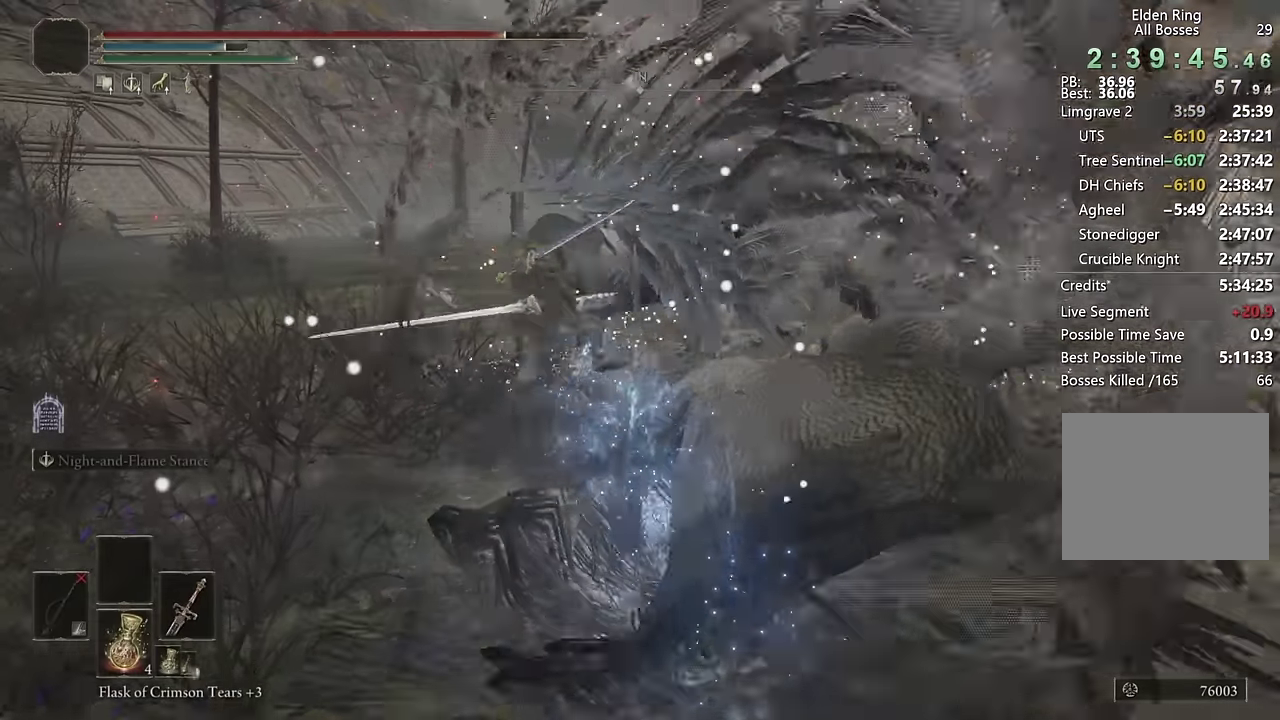
{"buttons": ["CIRCLE"], "left_stick": "up", "right_stick": "center", "events": [[33, "left_stick", "up-left"], [133, "CIRCLE", "down"], [233, "left_stick", "up"], [250, "CIRCLE", "up"], [317, "CIRCLE", "down"], [383, "CIRCLE", "up"], [467, "CIRCLE", "down"]]}
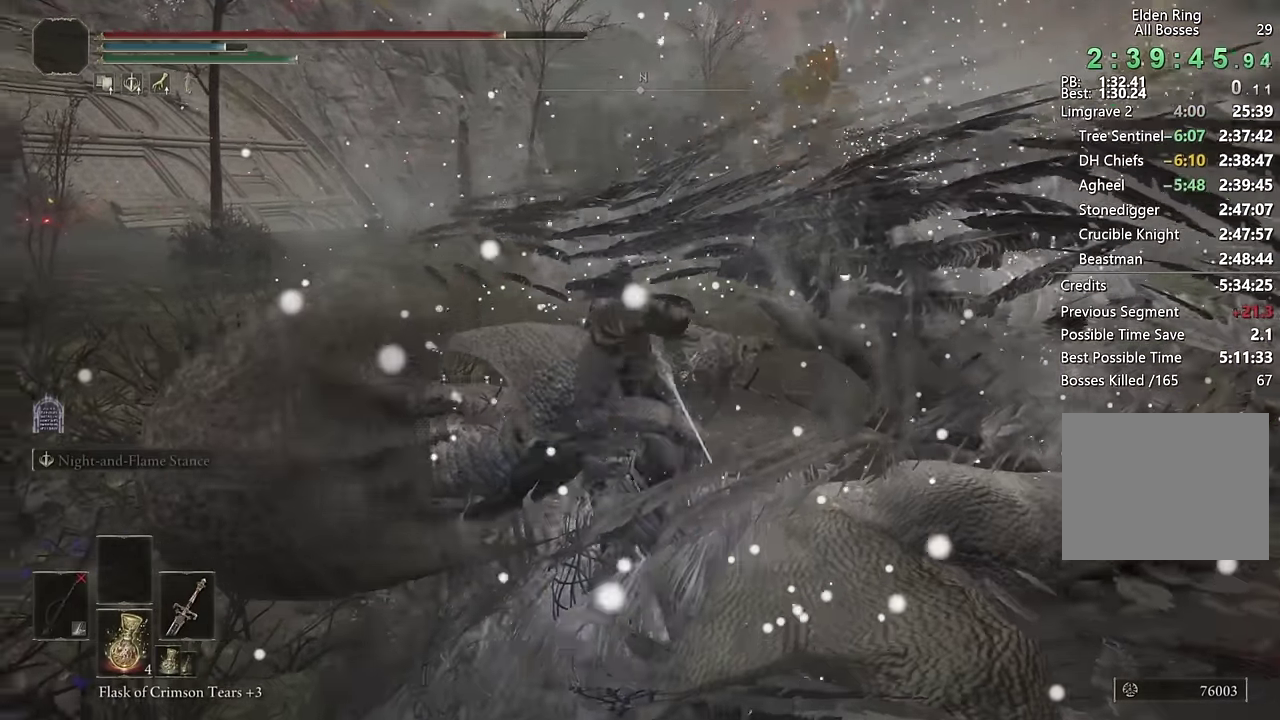
{"buttons": ["CIRCLE"], "left_stick": "up", "right_stick": "center", "events": [[67, "CIRCLE", "up"], [133, "CIRCLE", "down"], [150, "left_stick", "up-left"], [233, "CIRCLE", "up"], [300, "CIRCLE", "down"], [300, "left_stick", "up"], [400, "CIRCLE", "up"], [483, "CIRCLE", "down"]]}
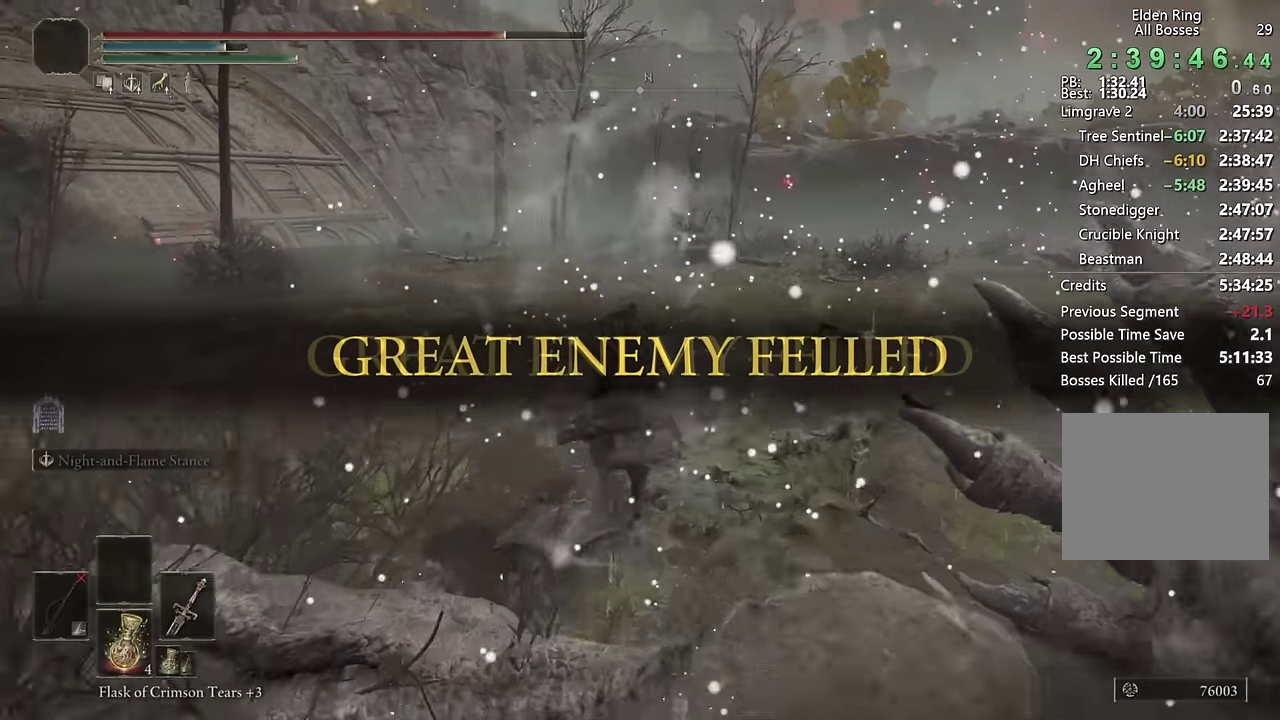
{"buttons": ["CIRCLE"], "left_stick": "up", "right_stick": "center", "events": [[83, "CIRCLE", "up"], [167, "CIRCLE", "down"], [250, "CIRCLE", "up"], [333, "CIRCLE", "down"], [417, "CIRCLE", "up"], [500, "CIRCLE", "down"]]}
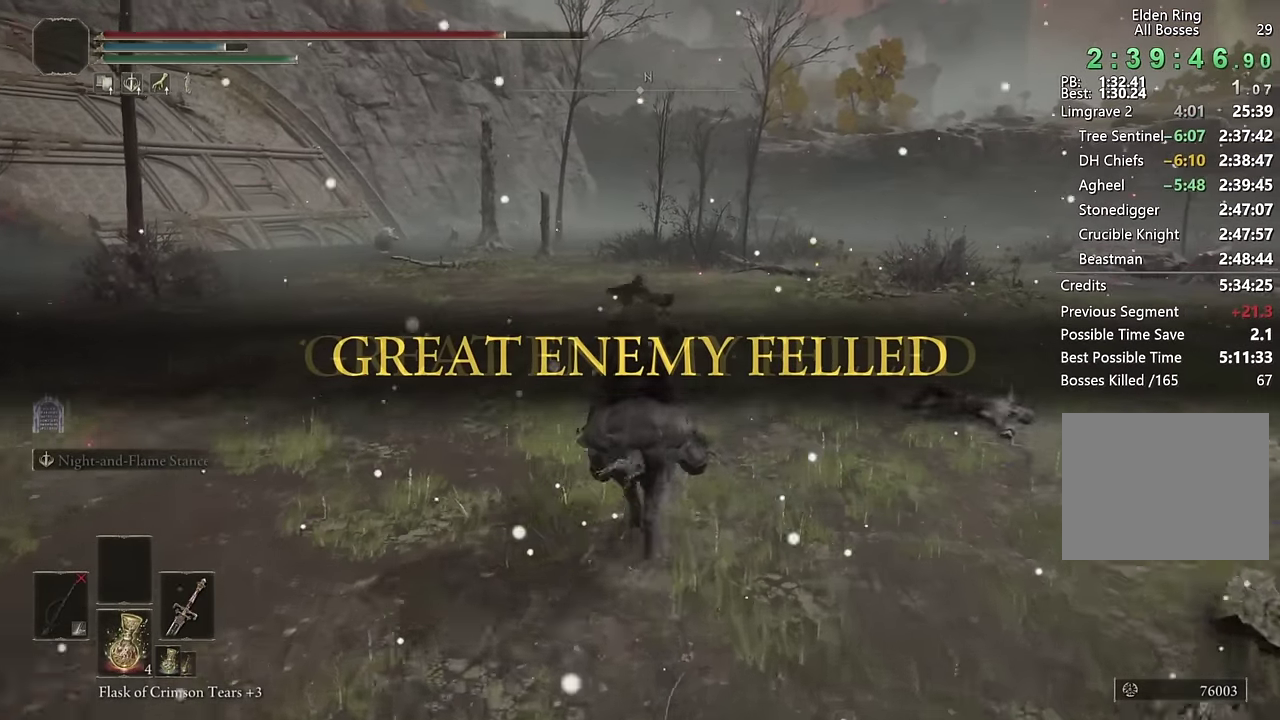
{"buttons": [], "left_stick": "up", "right_stick": "center", "events": [[83, "CIRCLE", "up"], [150, "CIRCLE", "down"], [233, "CIRCLE", "up"], [433, "right_stick", "up-left"], [483, "right_stick", "center"]]}
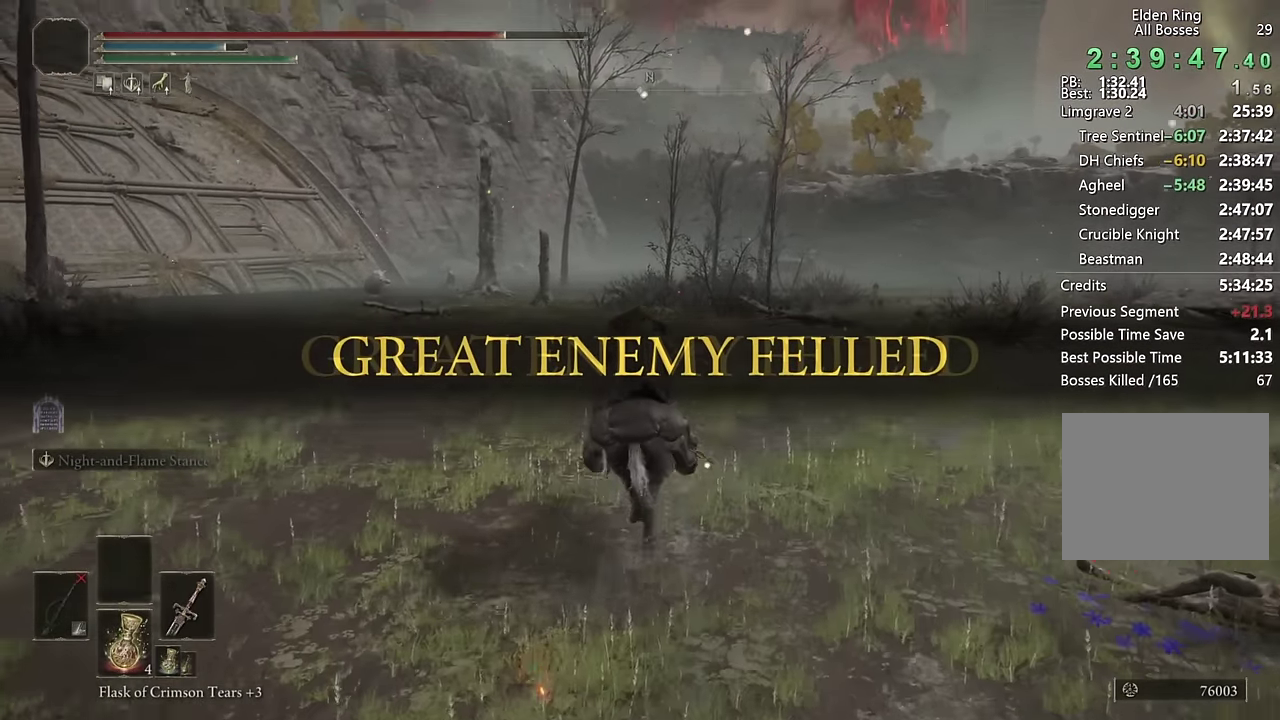
{"buttons": [], "left_stick": "up", "right_stick": "center", "events": [[150, "CIRCLE", "down"], [267, "CIRCLE", "up"], [317, "CIRCLE", "down"], [417, "CIRCLE", "up"]]}
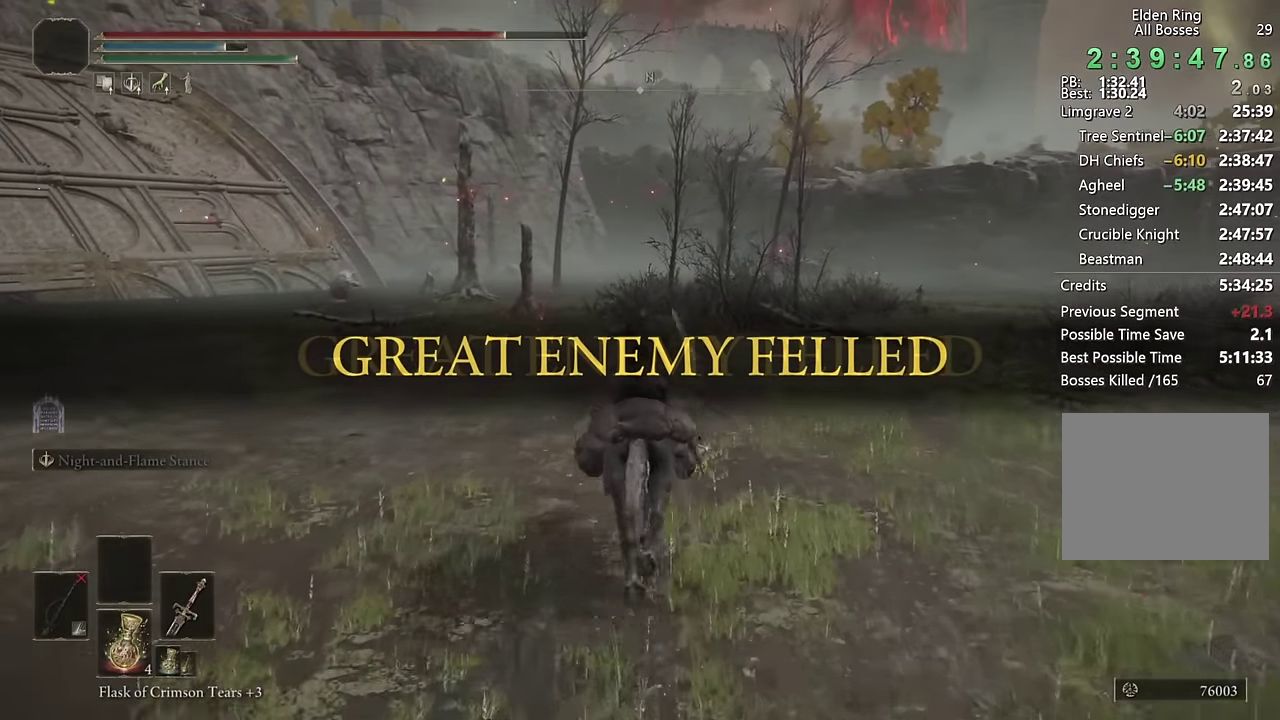
{"buttons": ["CIRCLE"], "left_stick": "up", "right_stick": "center", "events": [[400, "CIRCLE", "down"]]}
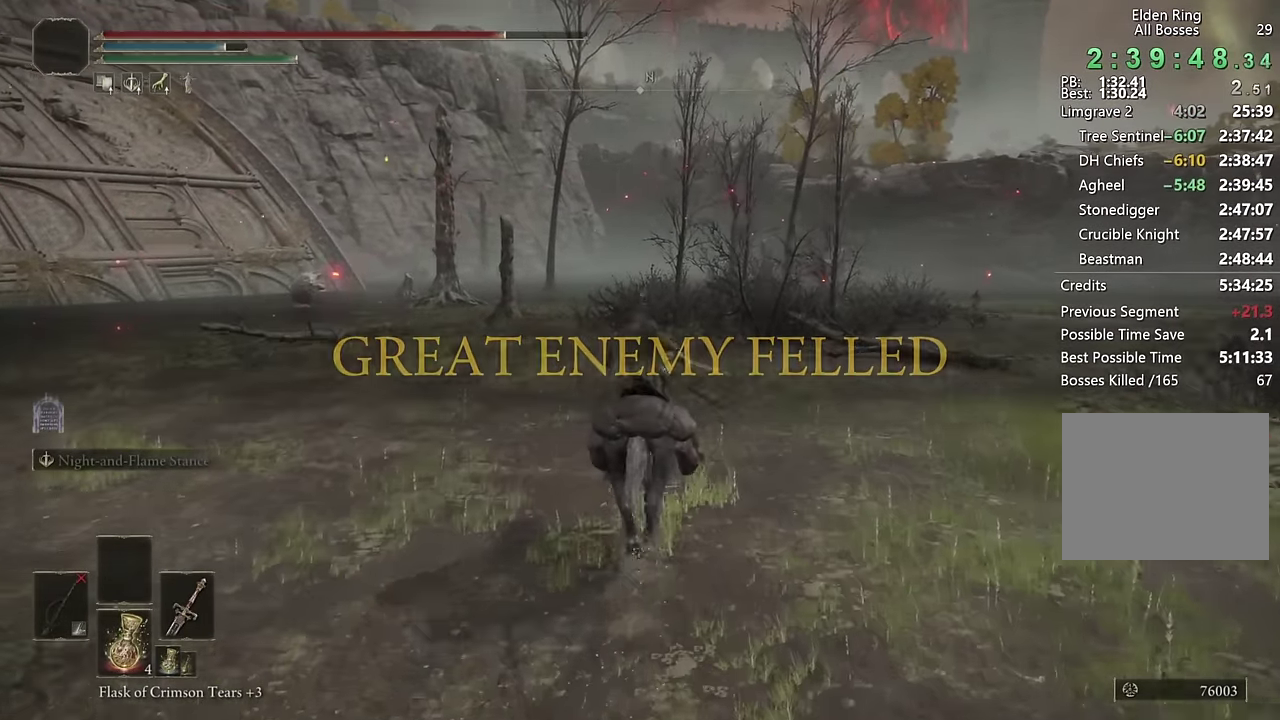
{"buttons": [], "left_stick": "up", "right_stick": "center", "events": [[17, "CIRCLE", "up"], [67, "CIRCLE", "down"], [133, "CIRCLE", "up"]]}
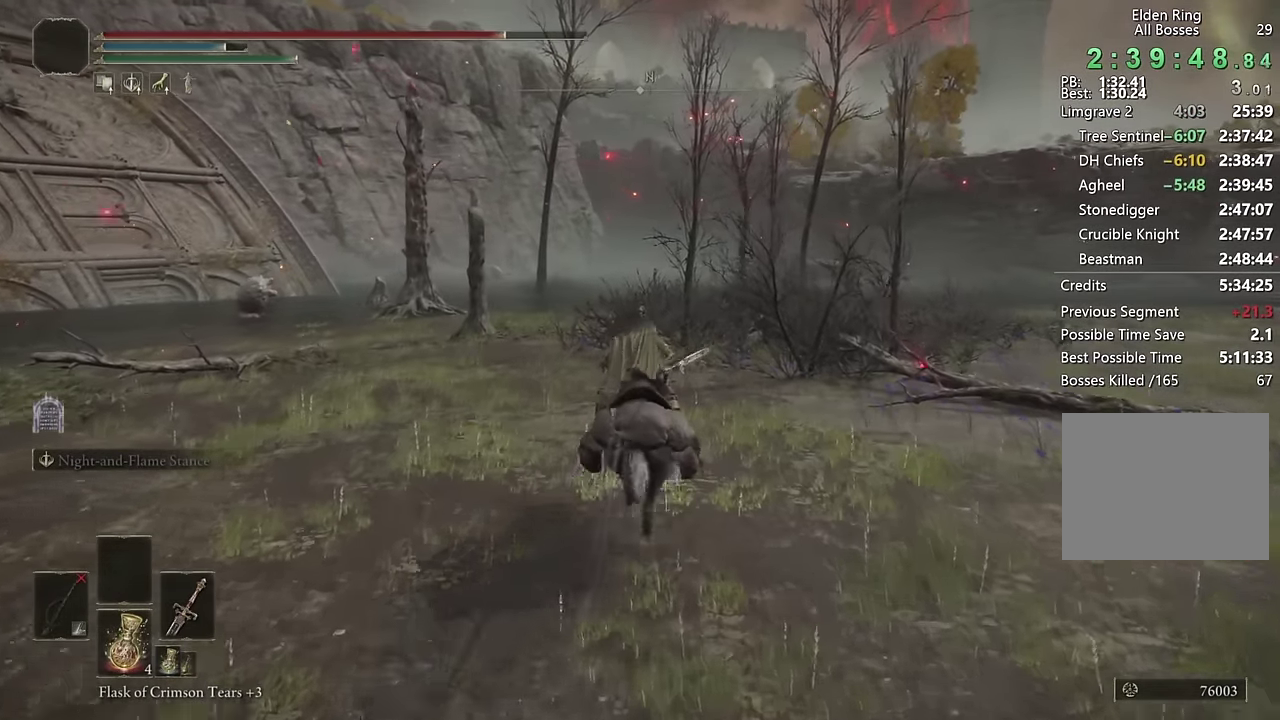
{"buttons": ["CIRCLE"], "left_stick": "up", "right_stick": "center", "events": [[317, "CIRCLE", "down"], [383, "CIRCLE", "up"], [450, "CIRCLE", "down"]]}
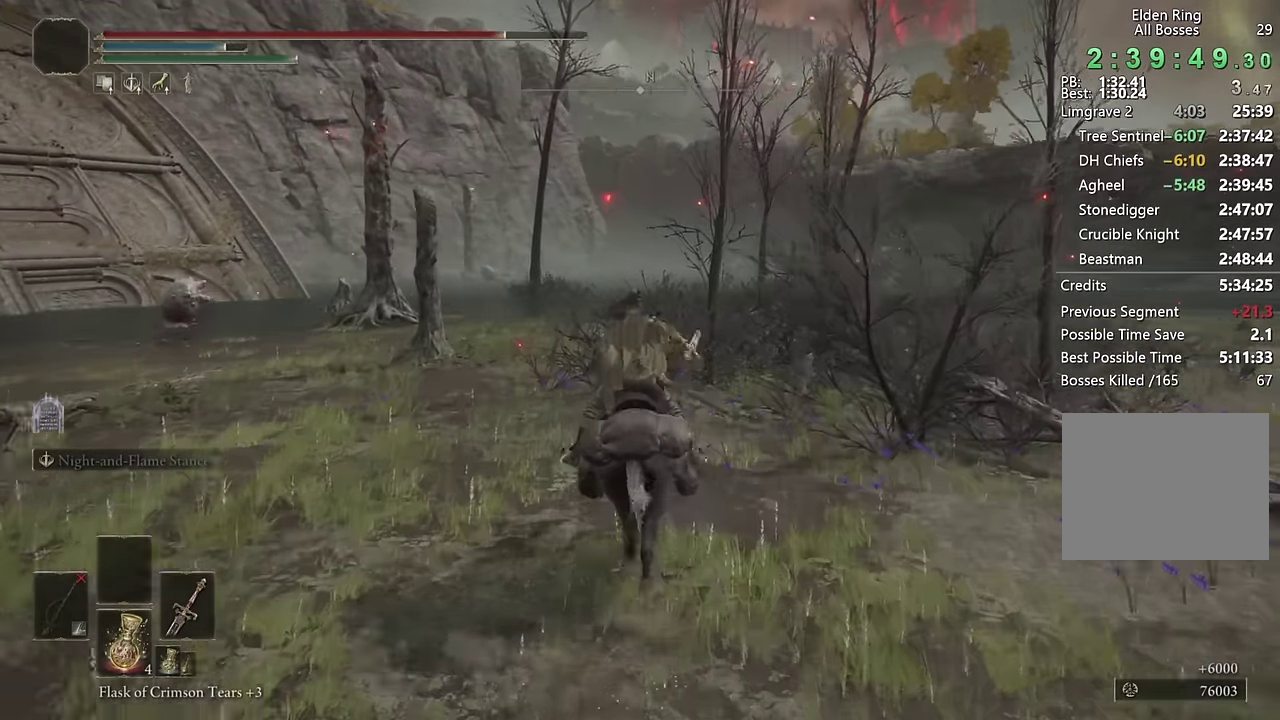
{"buttons": ["CIRCLE"], "left_stick": "up", "right_stick": "center", "events": [[50, "CIRCLE", "up"], [500, "CIRCLE", "down"]]}
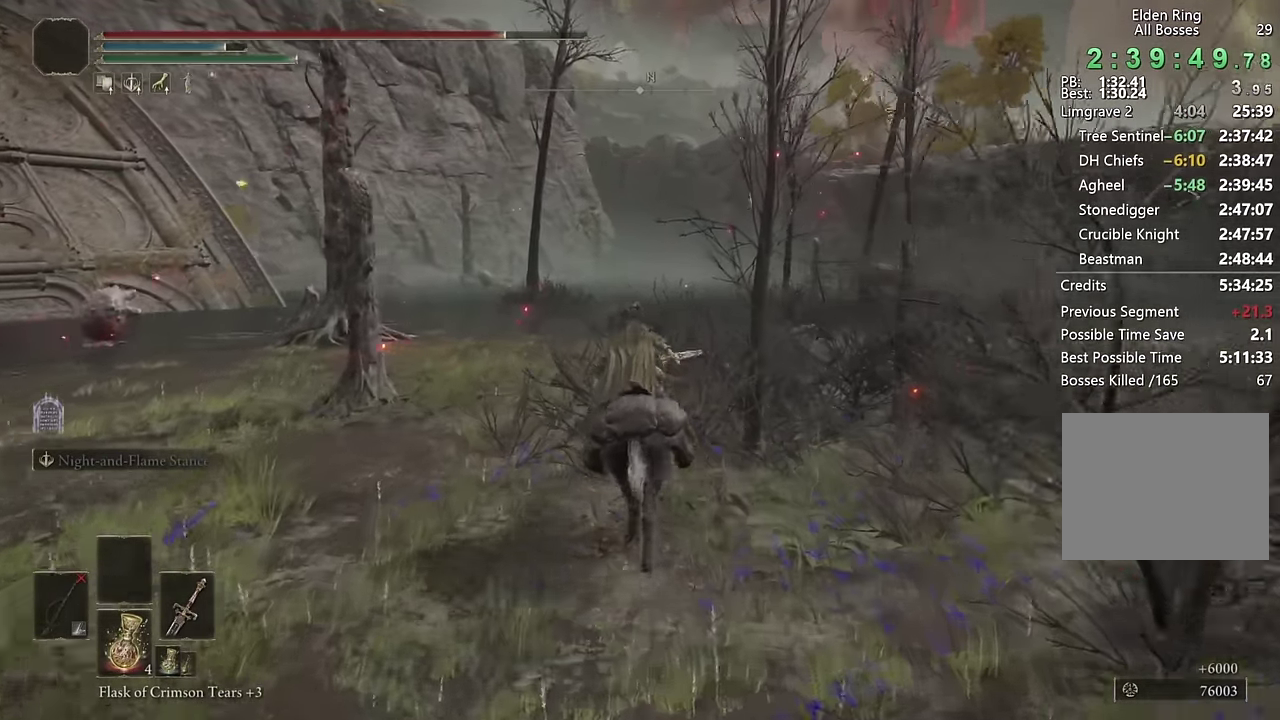
{"buttons": [], "left_stick": "up", "right_stick": "center", "events": [[100, "CIRCLE", "up"], [150, "CIRCLE", "down"], [250, "CIRCLE", "up"]]}
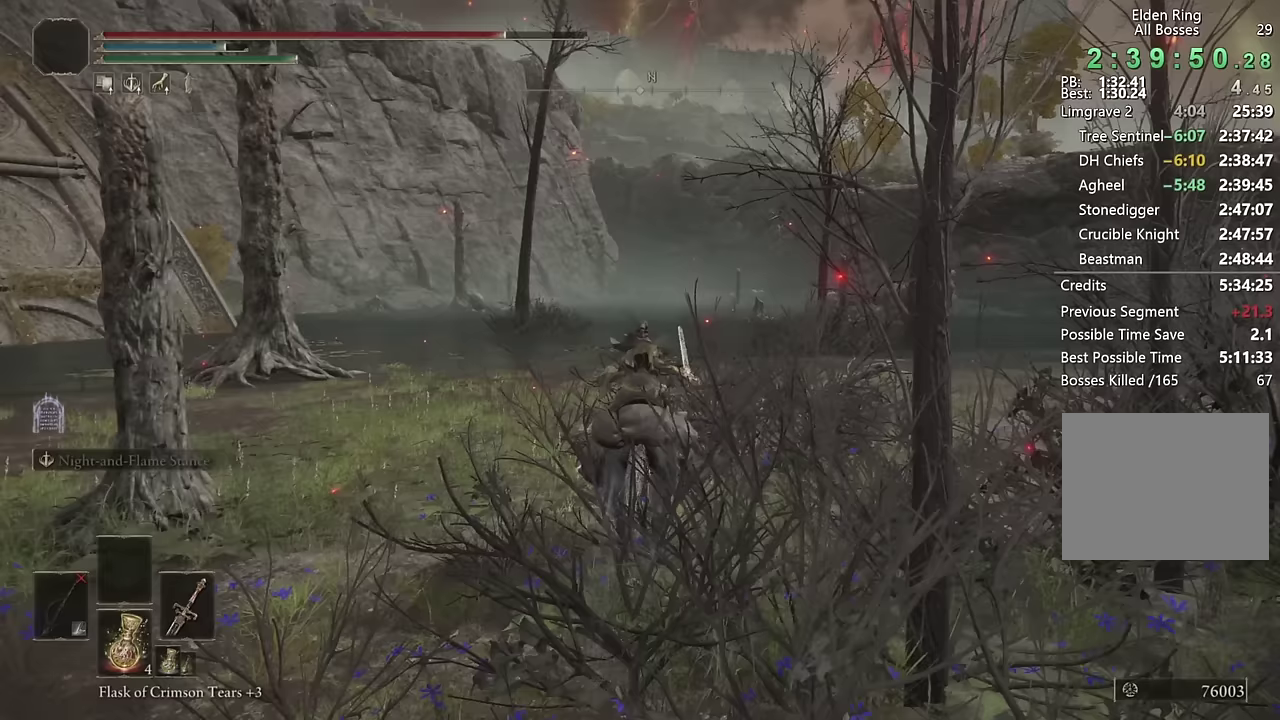
{"buttons": ["CIRCLE"], "left_stick": "up", "right_stick": "center", "events": [[350, "CIRCLE", "down"], [450, "CIRCLE", "up"], [500, "CIRCLE", "down"]]}
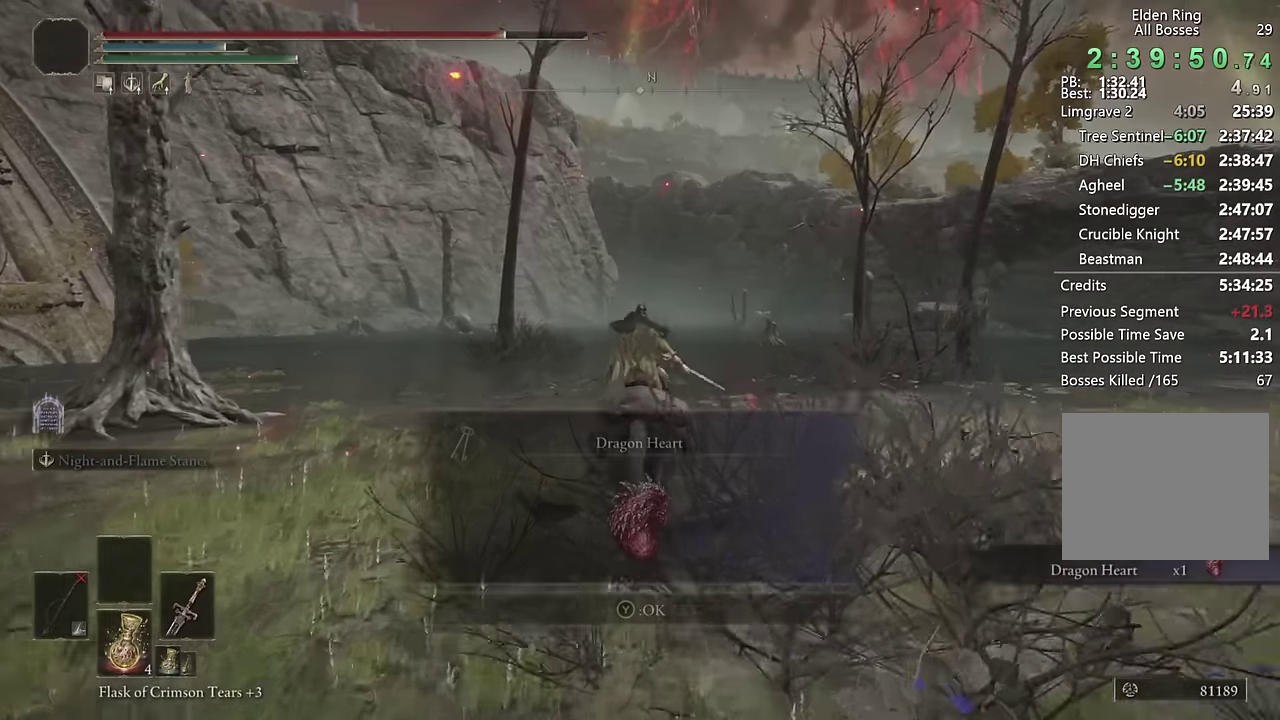
{"buttons": [], "left_stick": "up", "right_stick": "center", "events": [[100, "CIRCLE", "up"], [367, "TRIANGLE", "down"], [450, "TRIANGLE", "up"]]}
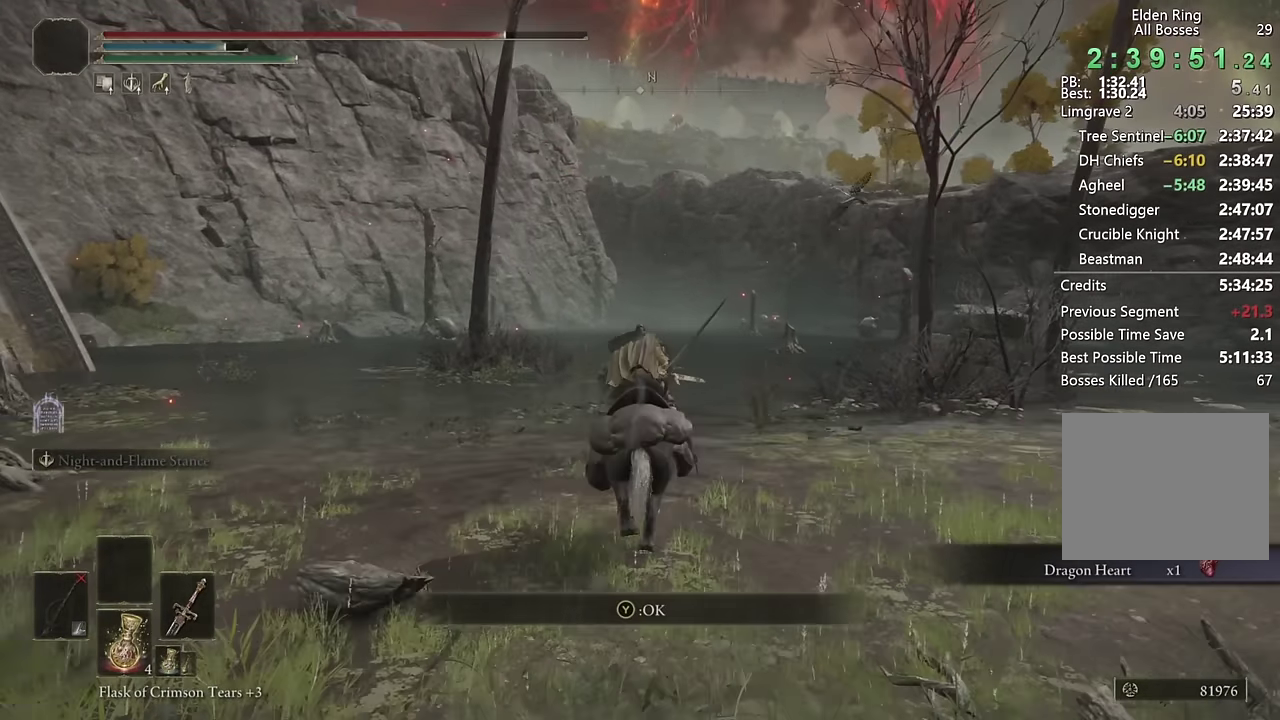
{"buttons": ["CIRCLE"], "left_stick": "up", "right_stick": "center", "events": [[167, "CIRCLE", "down"], [250, "CIRCLE", "up"], [333, "CIRCLE", "down"], [417, "CIRCLE", "up"], [467, "CIRCLE", "down"]]}
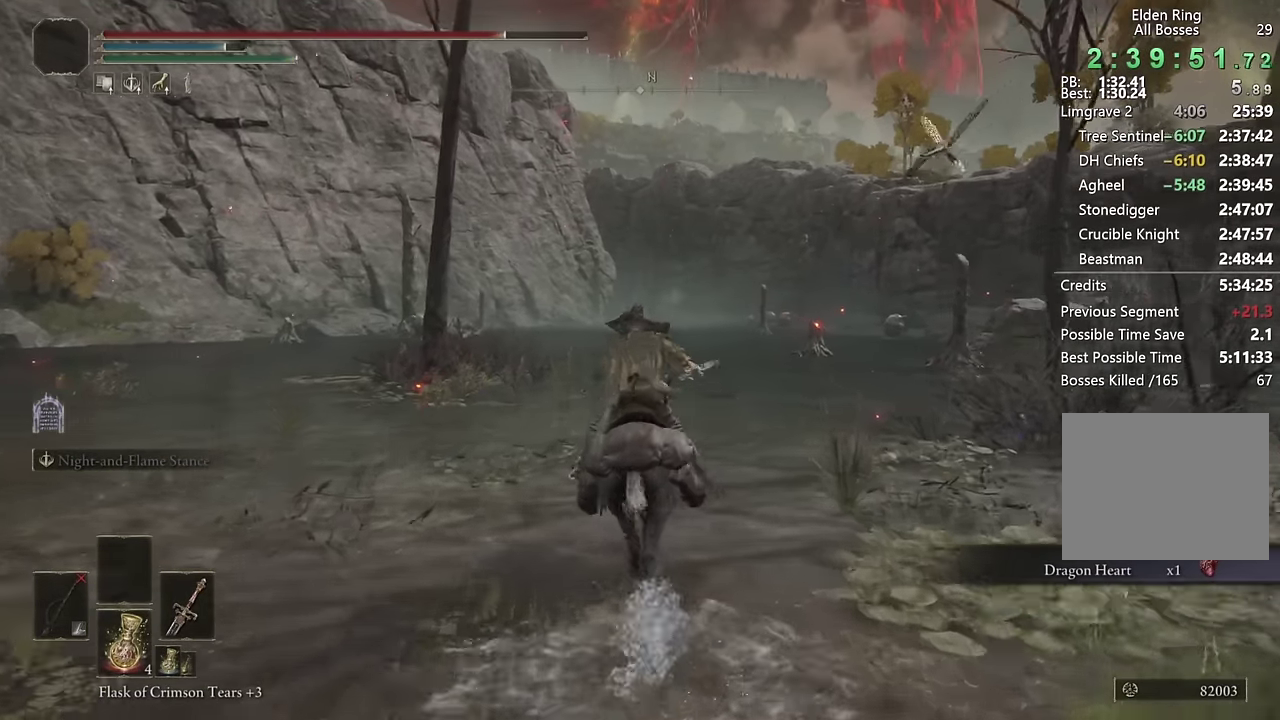
{"buttons": [], "left_stick": "up", "right_stick": "center", "events": [[67, "CIRCLE", "up"]]}
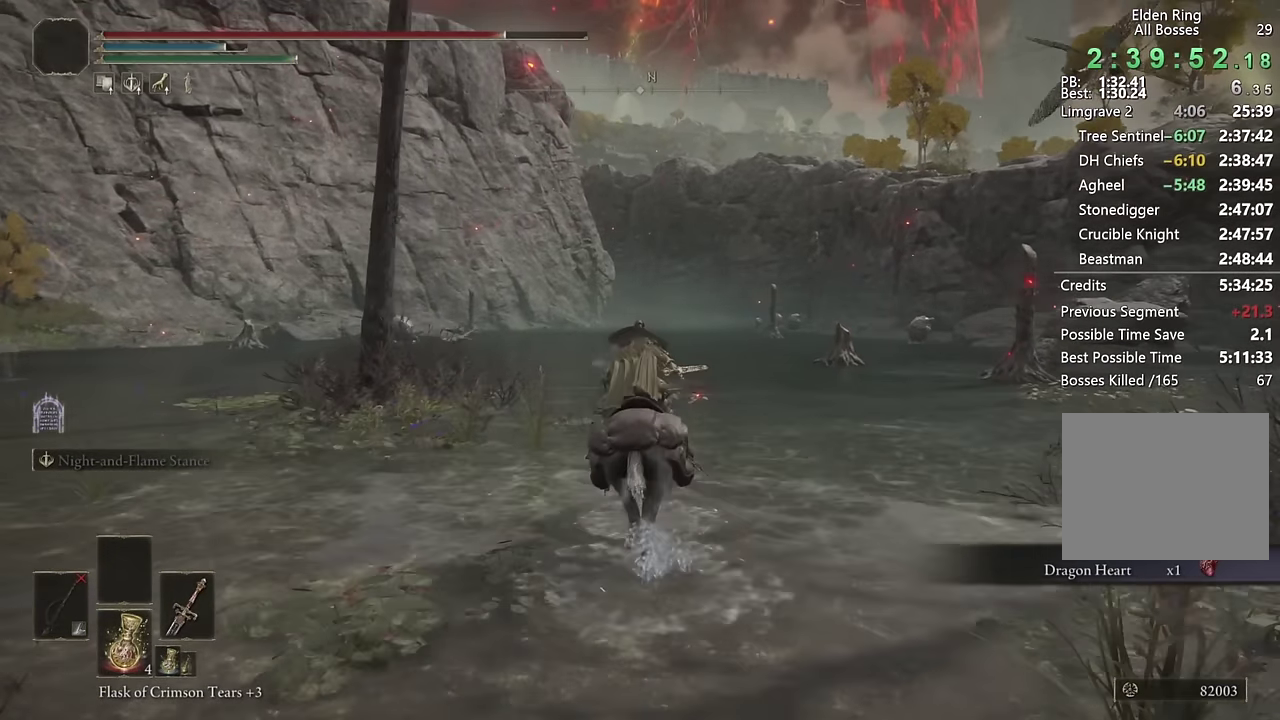
{"buttons": [], "left_stick": "up", "right_stick": "center", "events": [[17, "CIRCLE", "down"], [117, "CIRCLE", "up"], [167, "CIRCLE", "down"], [250, "CIRCLE", "up"], [317, "CIRCLE", "down"], [400, "CIRCLE", "up"]]}
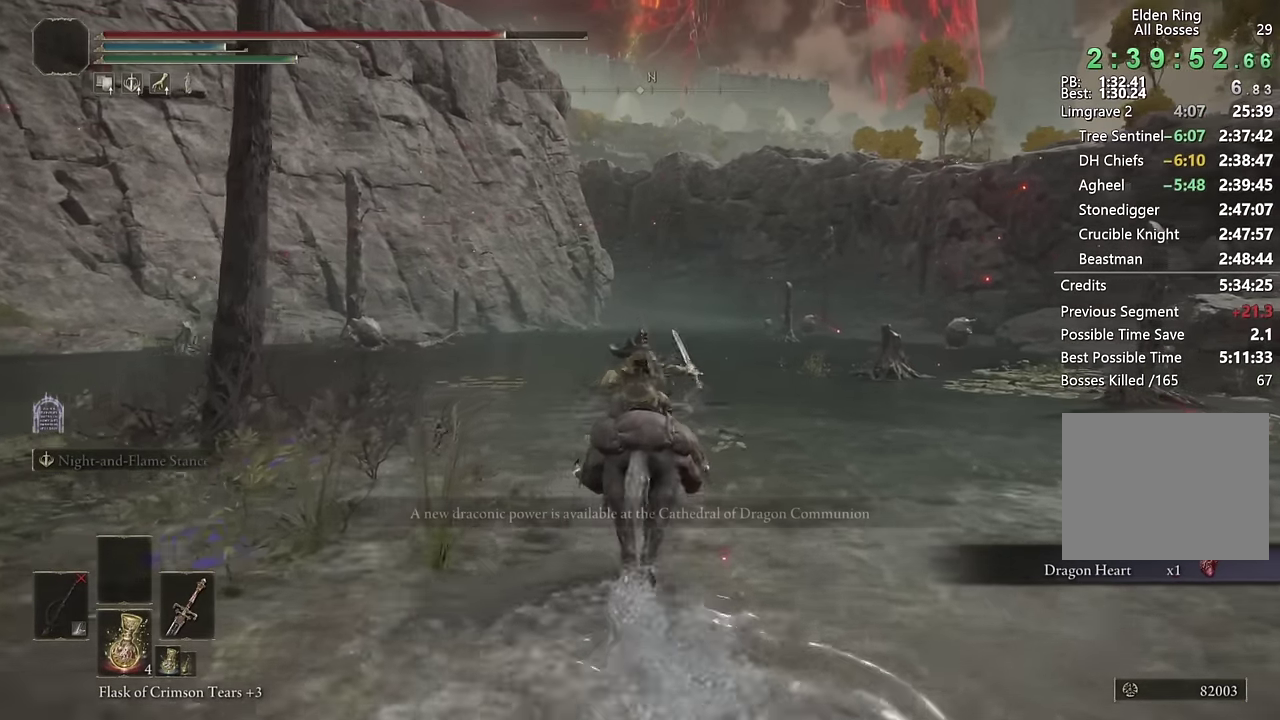
{"buttons": [], "left_stick": "up", "right_stick": "center", "events": []}